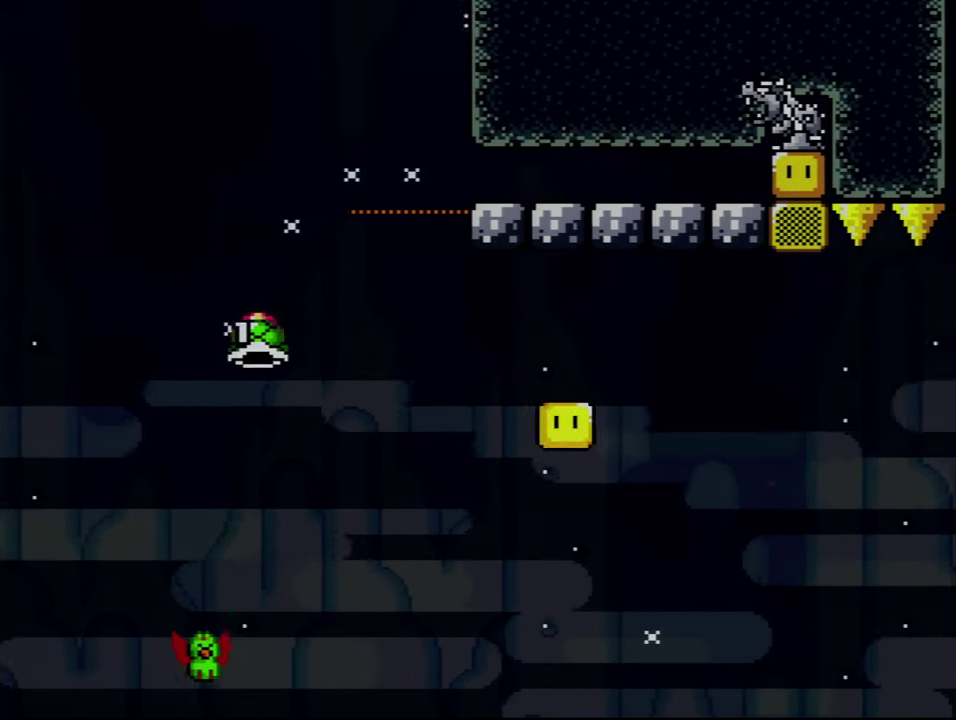
Gameplay with a controller (Nintendo layout); each line is a JSON object with the inputs held at the frame after it. "events" lists button and stick changes between this image and that frame as [ms after this image, input, new state], when the widget could be followed in between. Not read: DPAD_LEFT L3 R3.
{"buttons": ["B", "Y", "DPAD_RIGHT"], "events": [[167, "DPAD_RIGHT", "down"], [267, "DPAD_RIGHT", "up"], [417, "DPAD_RIGHT", "down"]]}
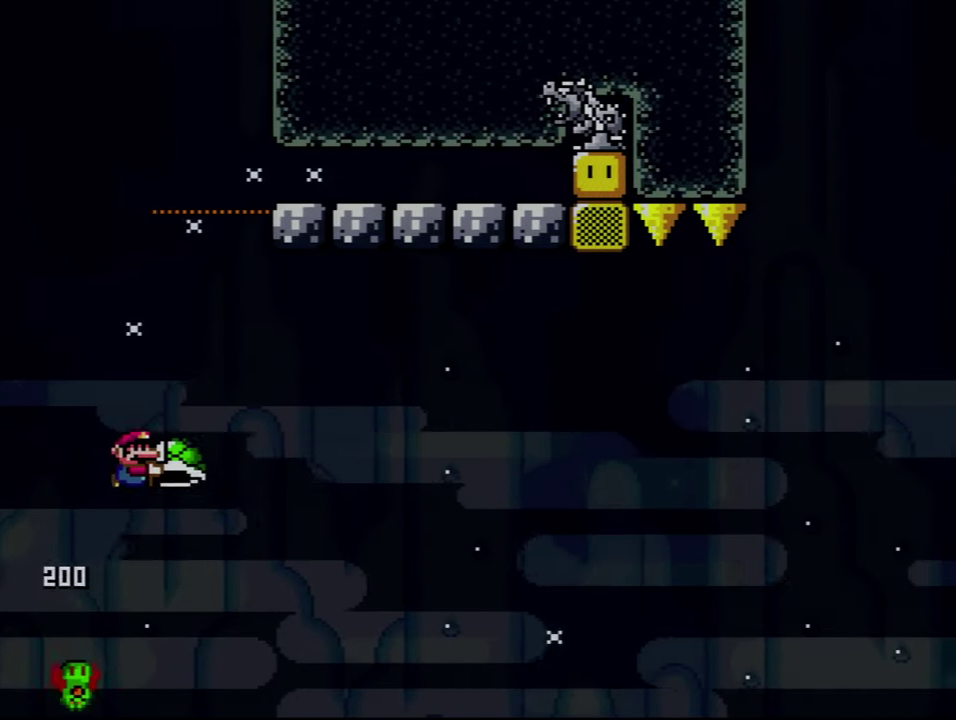
{"buttons": ["B", "Y", "DPAD_RIGHT"], "events": []}
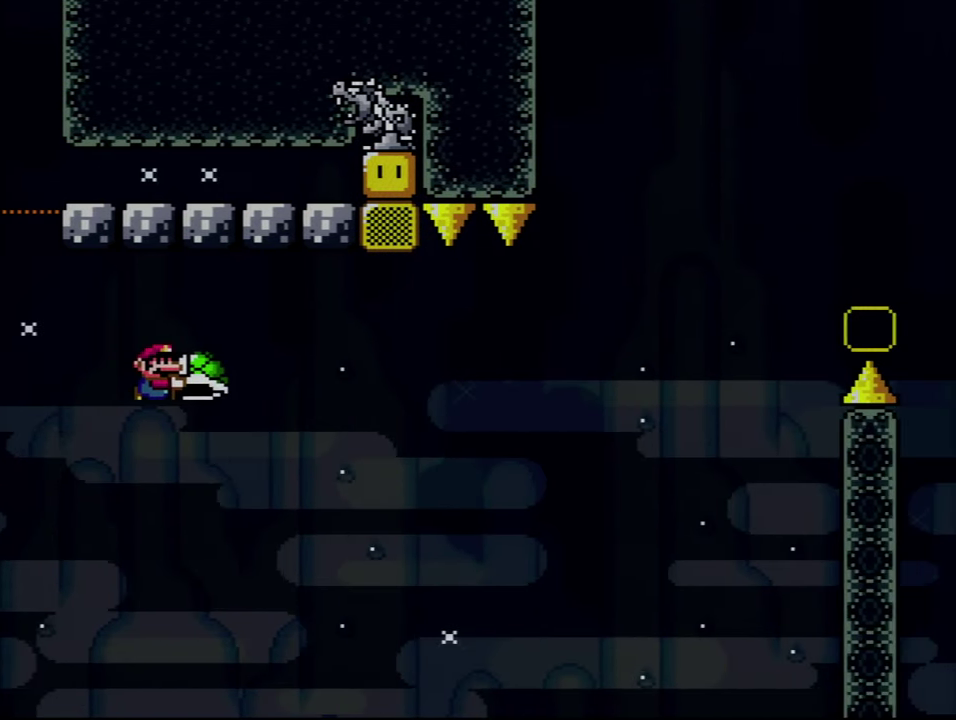
{"buttons": ["B", "Y", "DPAD_RIGHT"], "events": [[167, "Y", "up"], [267, "Y", "down"]]}
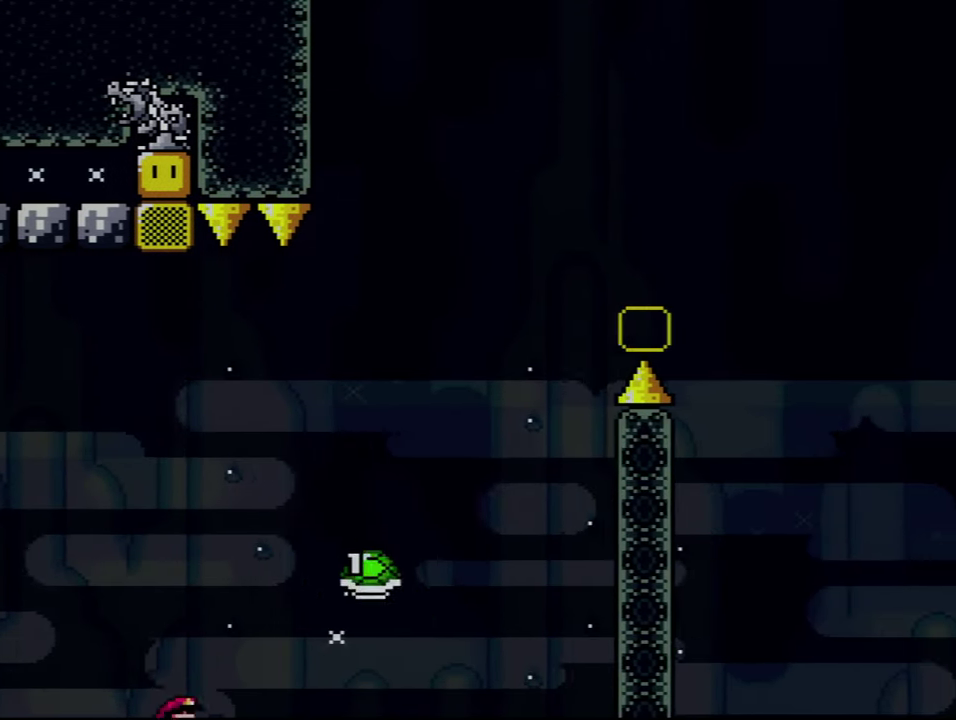
{"buttons": [], "events": [[84, "Y", "up"], [117, "DPAD_RIGHT", "up"], [134, "B", "up"]]}
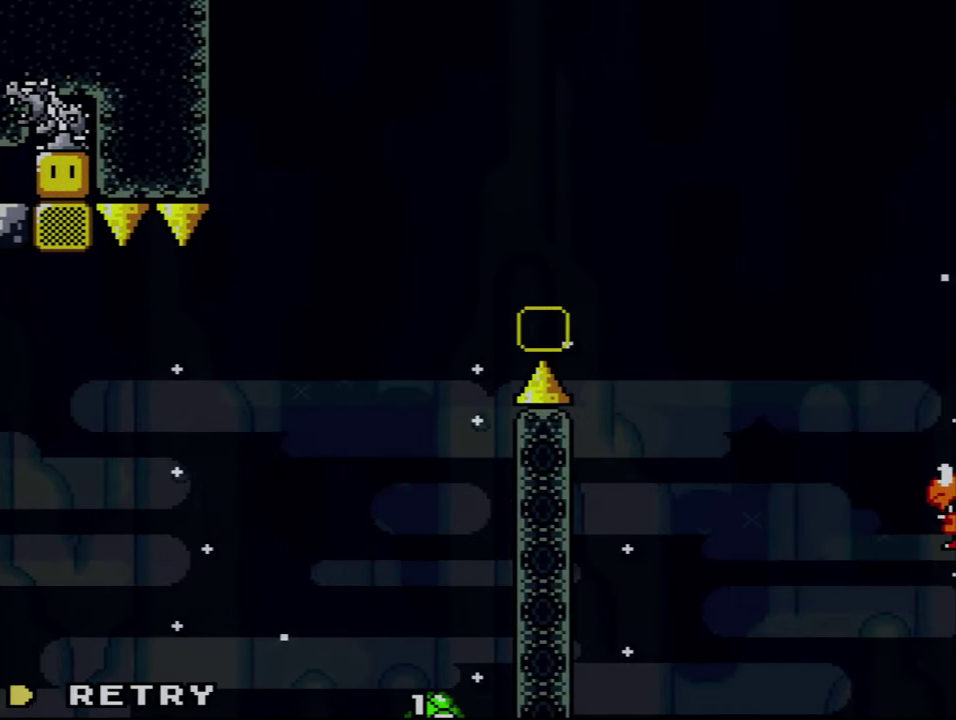
{"buttons": [], "events": []}
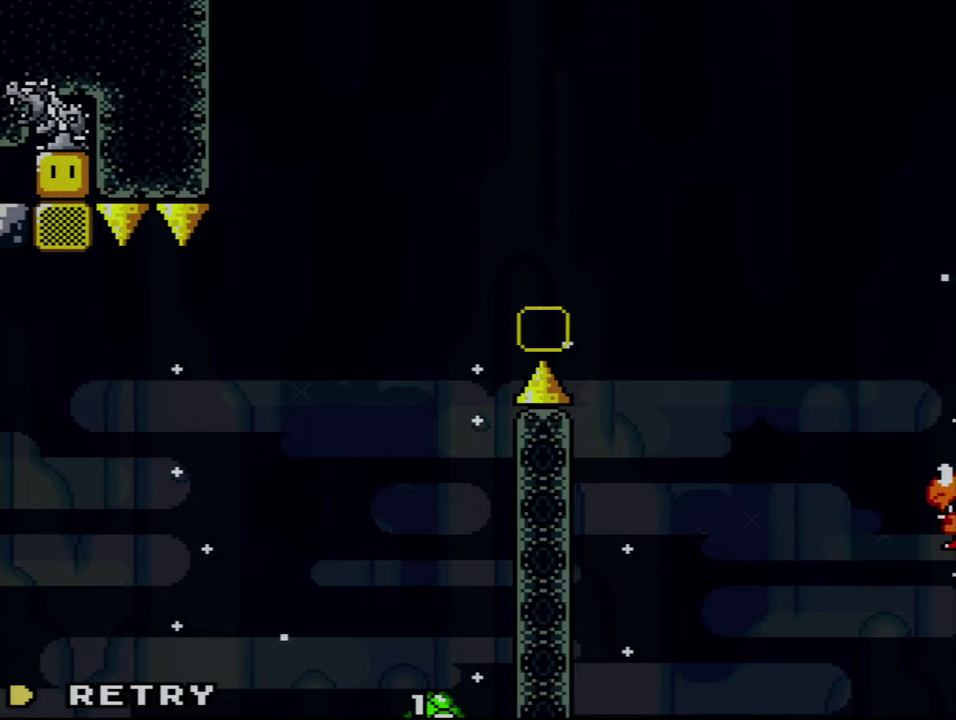
{"buttons": ["A"], "events": [[116, "A", "down"], [233, "A", "up"], [333, "A", "down"]]}
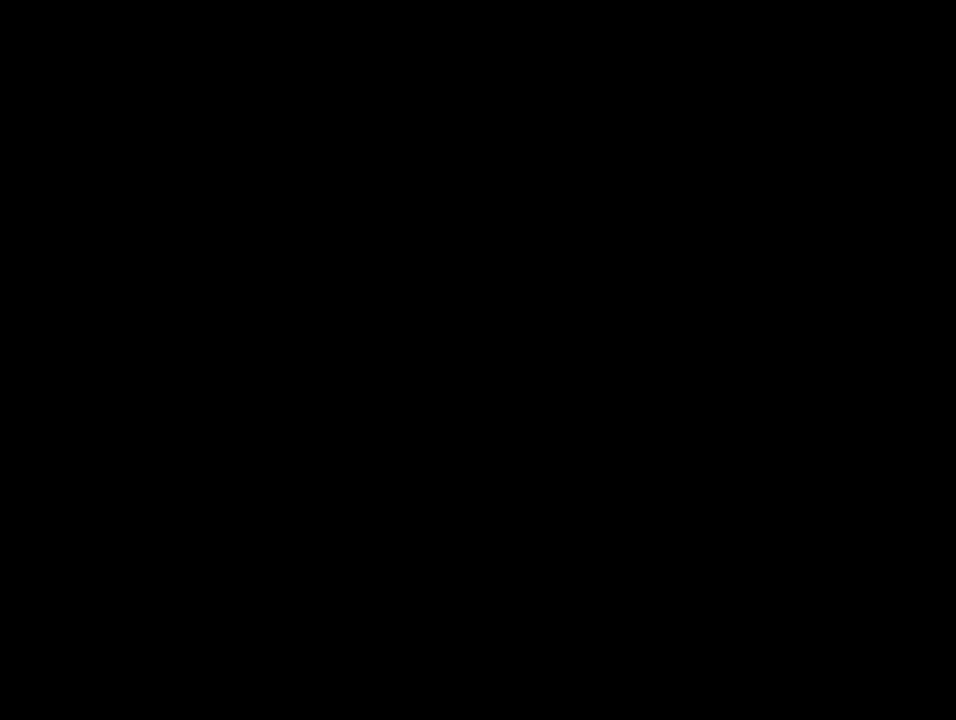
{"buttons": ["A"], "events": []}
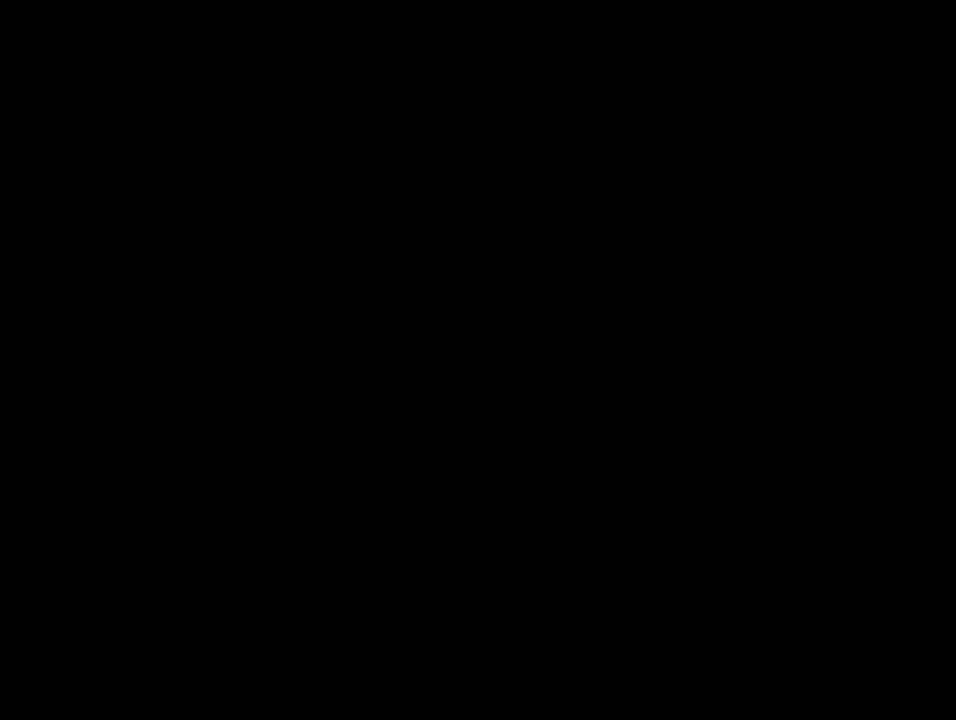
{"buttons": ["B", "Y", "DPAD_RIGHT"], "events": [[300, "A", "up"], [333, "B", "down"], [333, "Y", "down"], [383, "DPAD_RIGHT", "down"]]}
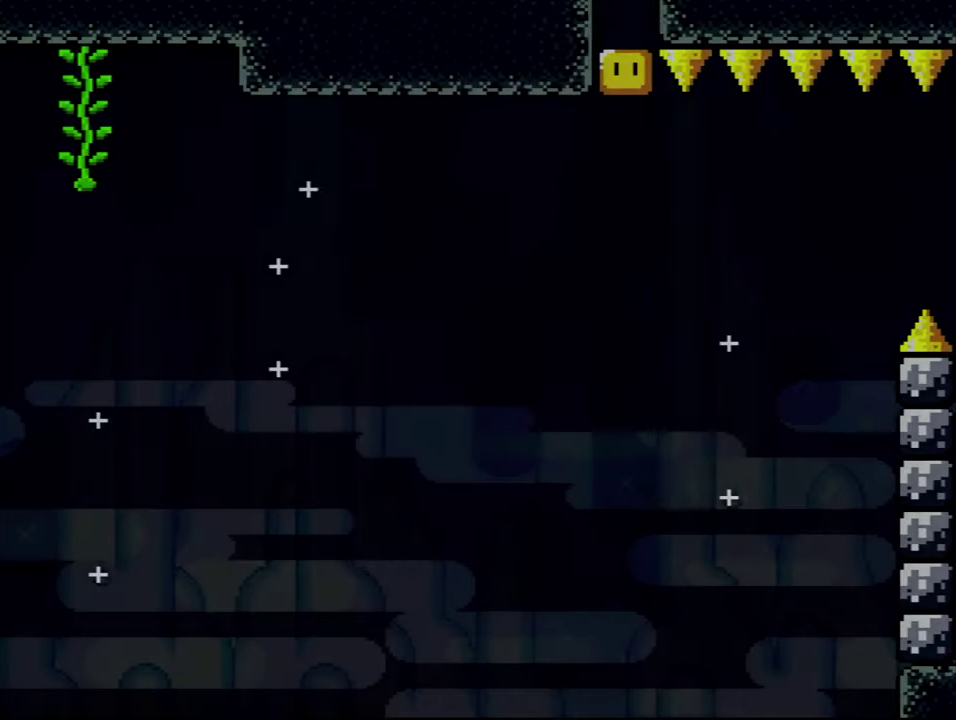
{"buttons": ["B", "Y", "DPAD_RIGHT"], "events": []}
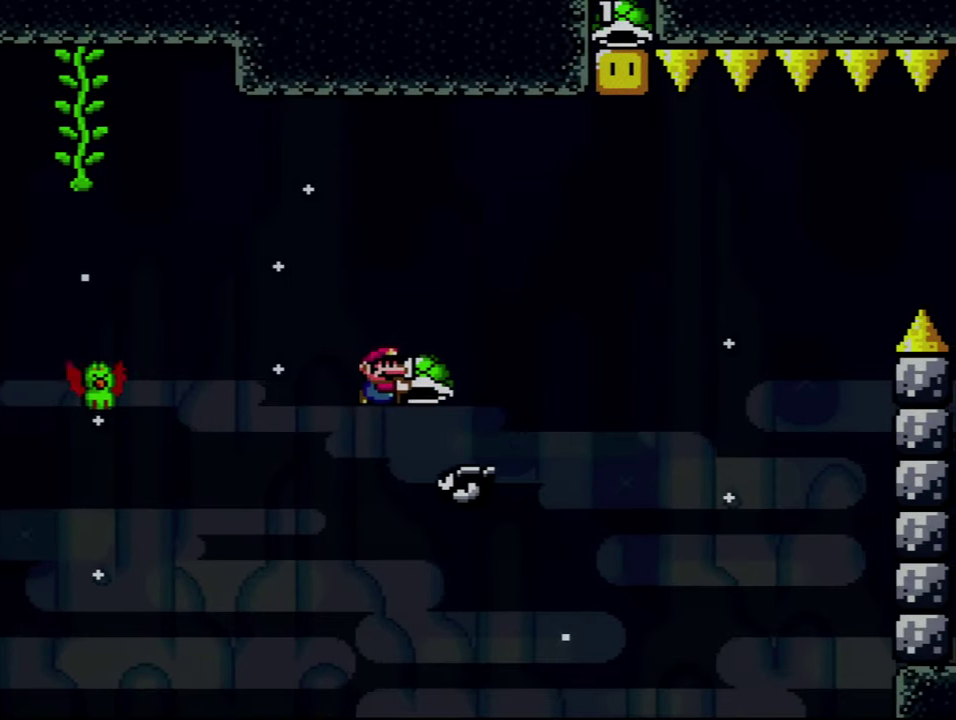
{"buttons": ["B"], "events": [[116, "DPAD_UP", "down"], [366, "DPAD_RIGHT", "up"], [366, "Y", "up"], [416, "DPAD_UP", "up"]]}
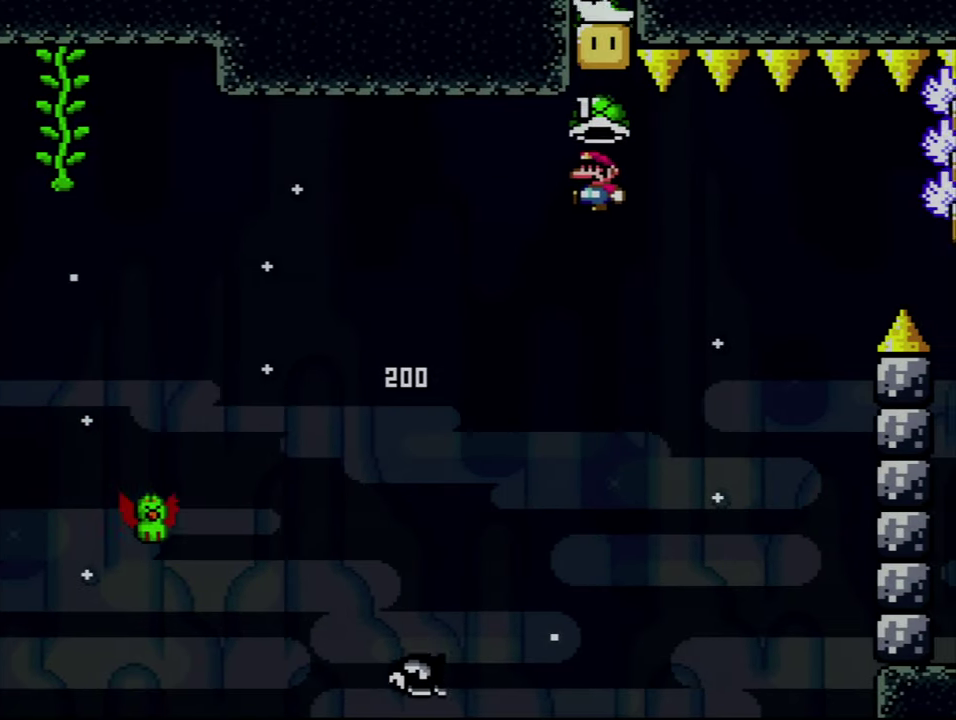
{"buttons": ["B", "Y", "DPAD_RIGHT"], "events": [[266, "B", "up"], [266, "DPAD_RIGHT", "down"], [350, "B", "down"], [350, "Y", "down"]]}
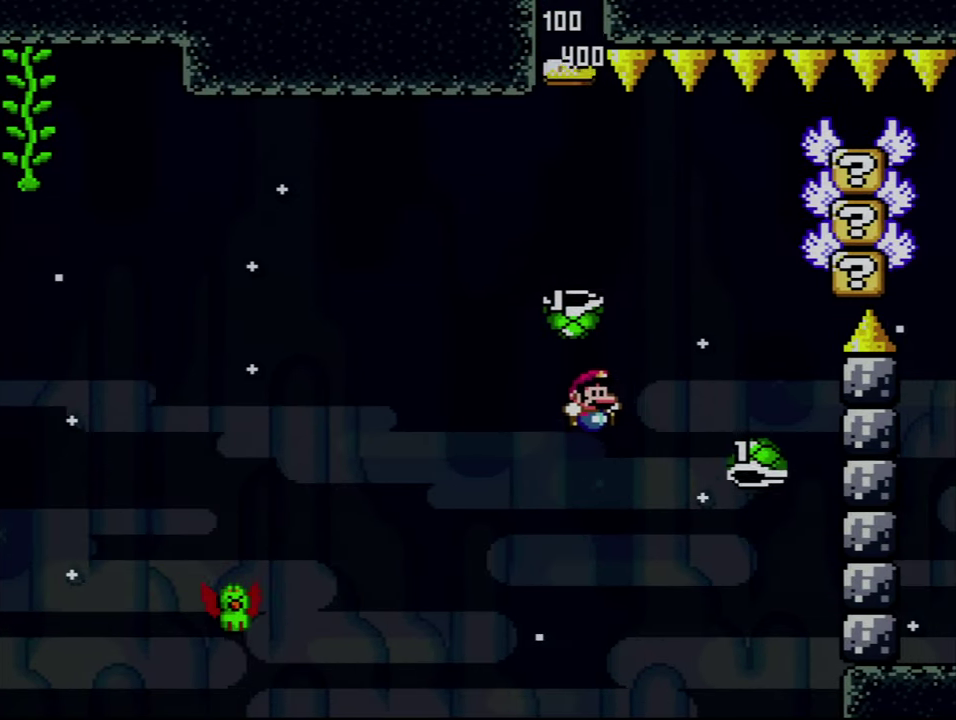
{"buttons": ["B", "Y", "DPAD_RIGHT"], "events": [[16, "DPAD_RIGHT", "up"], [416, "DPAD_RIGHT", "down"]]}
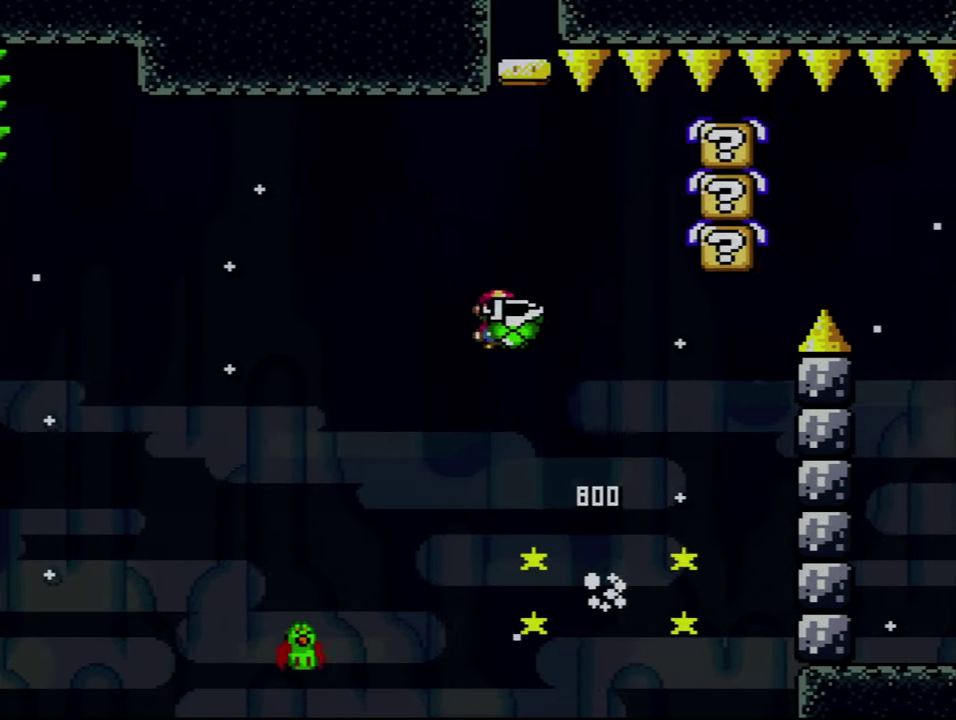
{"buttons": ["B", "Y", "DPAD_RIGHT"], "events": [[83, "DPAD_RIGHT", "up"], [166, "Y", "up"], [200, "DPAD_RIGHT", "down"], [333, "Y", "down"]]}
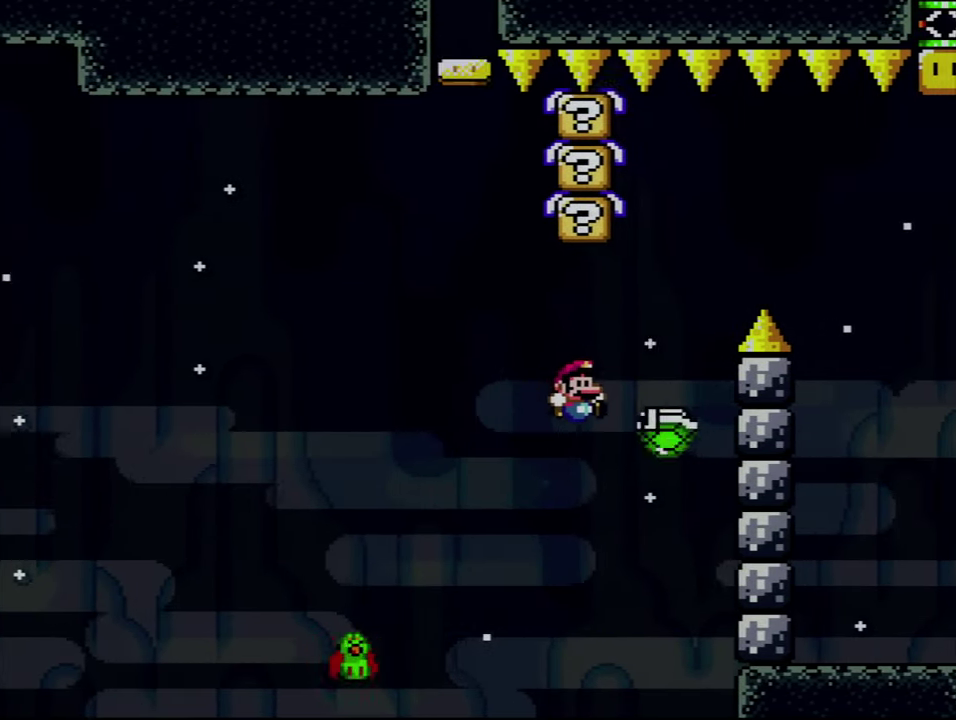
{"buttons": ["Y", "DPAD_RIGHT"], "events": [[400, "B", "up"]]}
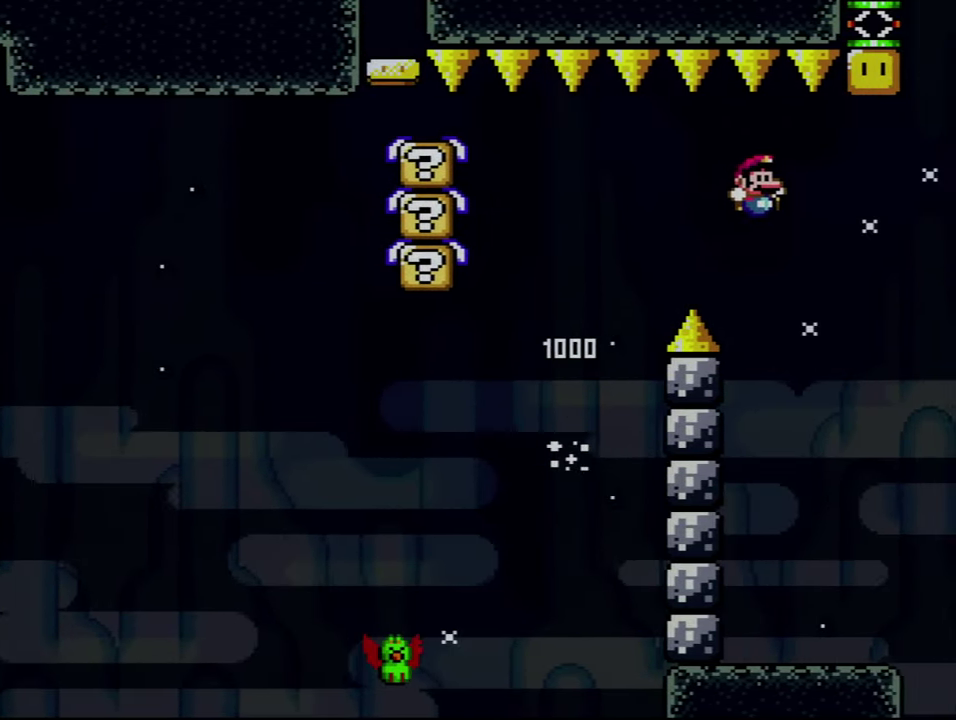
{"buttons": ["Y", "DPAD_RIGHT"], "events": [[117, "B", "down"], [450, "B", "up"]]}
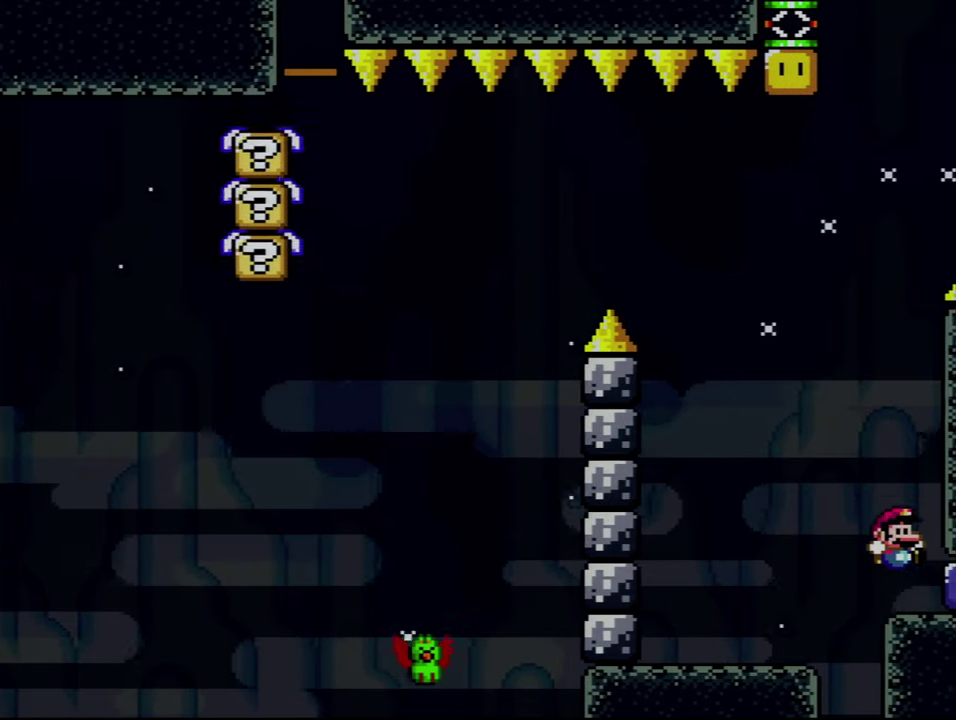
{"buttons": ["Y", "DPAD_UP"], "events": [[200, "Y", "up"], [350, "Y", "down"], [417, "DPAD_RIGHT", "up"], [417, "DPAD_UP", "down"]]}
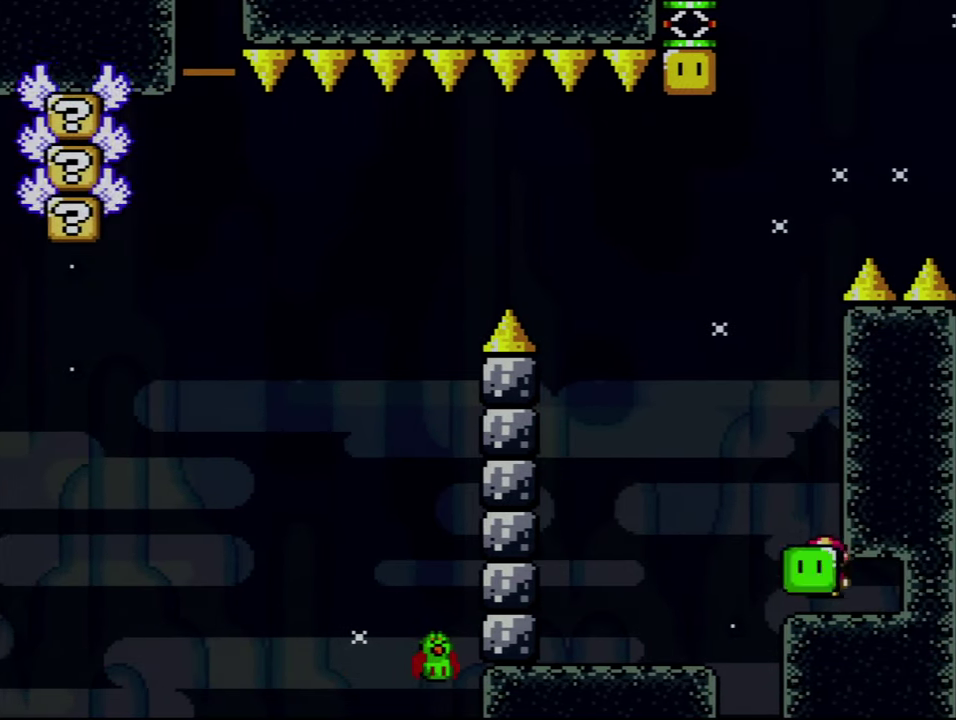
{"buttons": ["Y"], "events": [[17, "B", "down"], [17, "DPAD_UP", "up"], [83, "DPAD_UP", "down"], [200, "Y", "up"], [367, "DPAD_UP", "up"], [367, "Y", "down"], [383, "B", "up"]]}
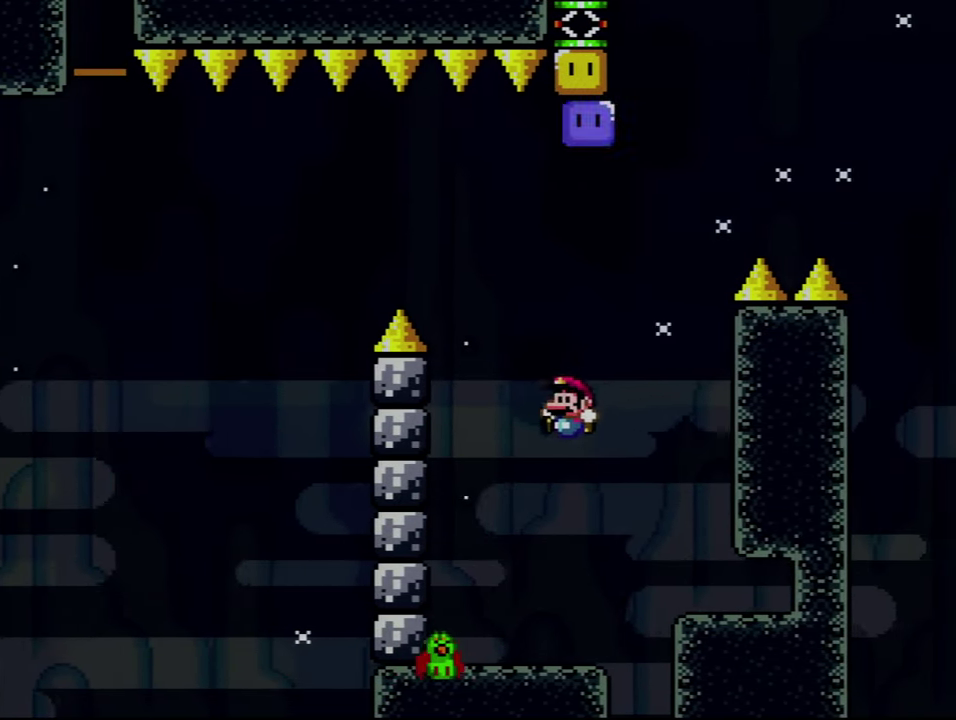
{"buttons": ["Y"], "events": [[50, "DPAD_RIGHT", "down"], [317, "DPAD_RIGHT", "up"], [350, "B", "down"], [483, "B", "up"]]}
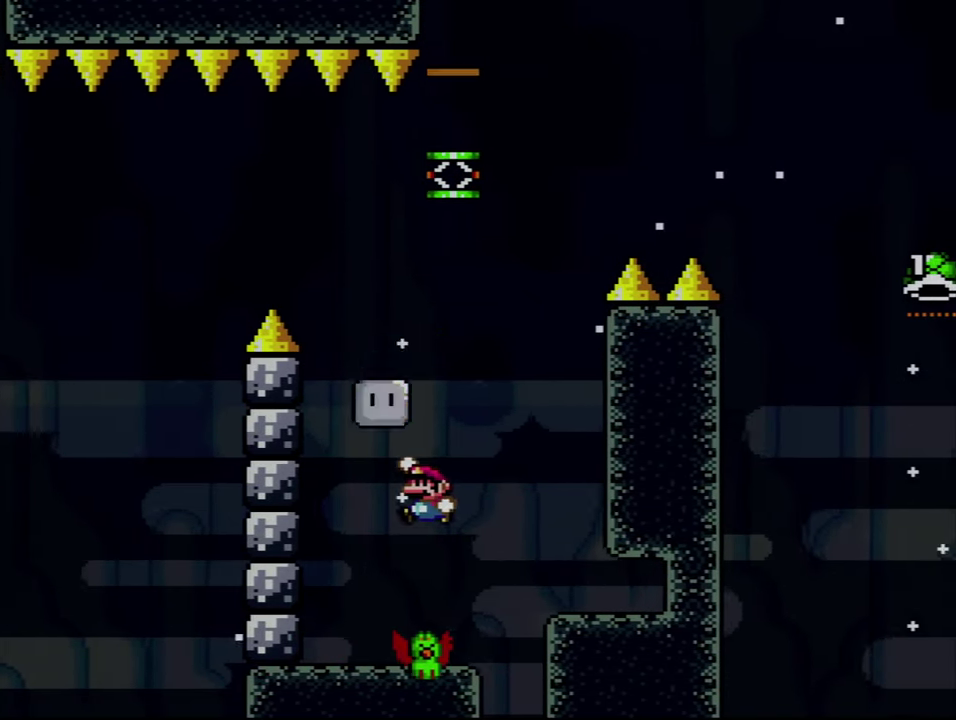
{"buttons": ["B", "Y", "DPAD_RIGHT"], "events": [[450, "B", "down"], [450, "DPAD_RIGHT", "down"]]}
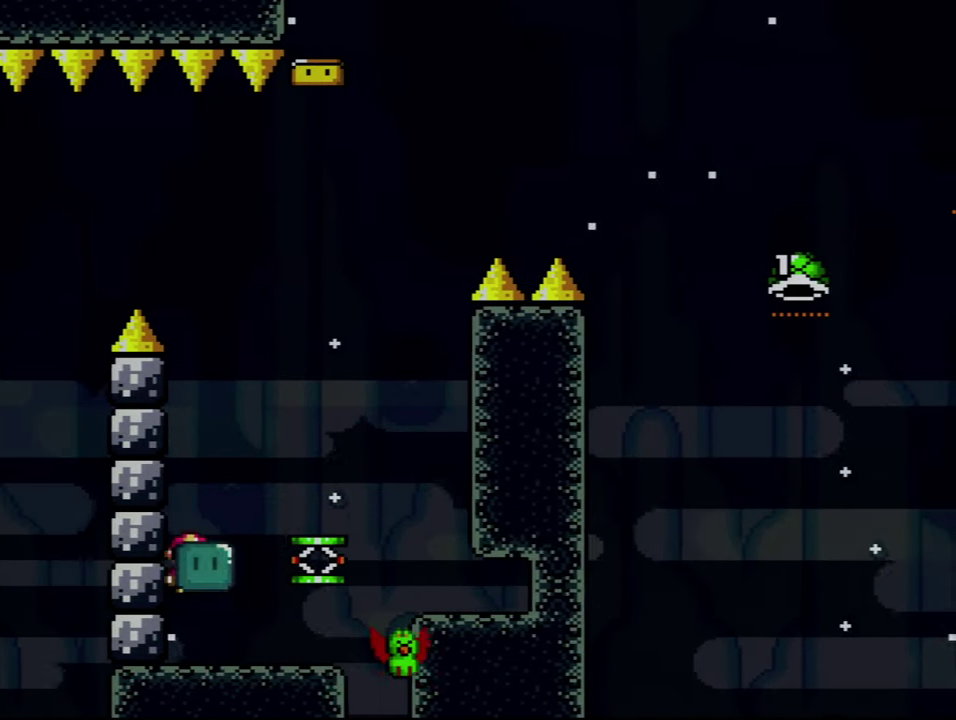
{"buttons": ["B", "Y"], "events": [[50, "B", "up"], [267, "DPAD_RIGHT", "up"], [450, "B", "down"]]}
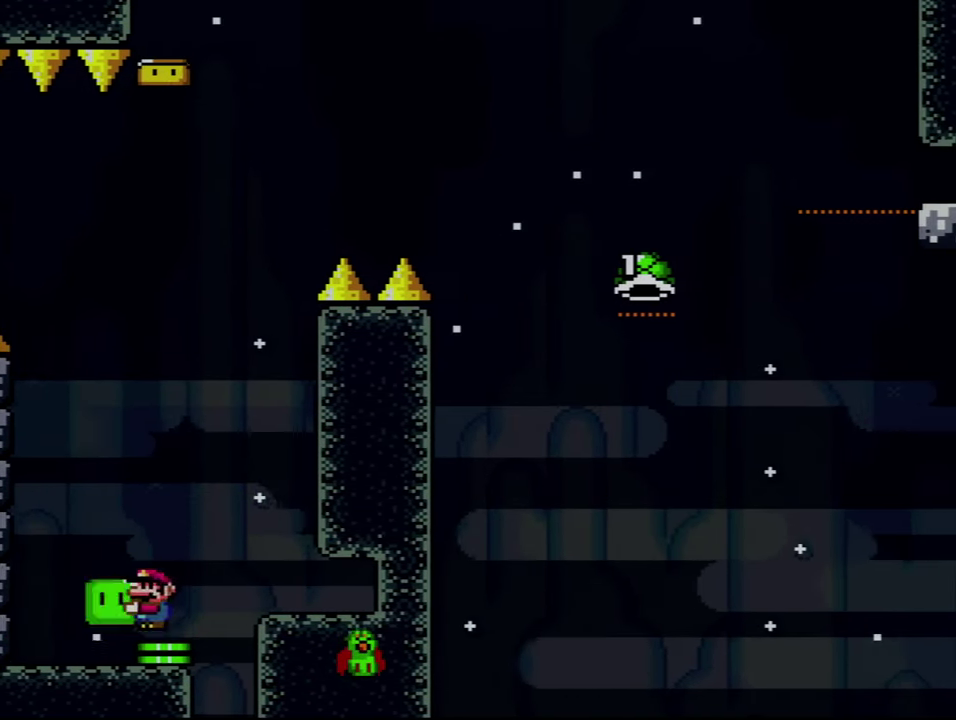
{"buttons": ["B", "Y", "DPAD_RIGHT"], "events": [[83, "DPAD_RIGHT", "down"]]}
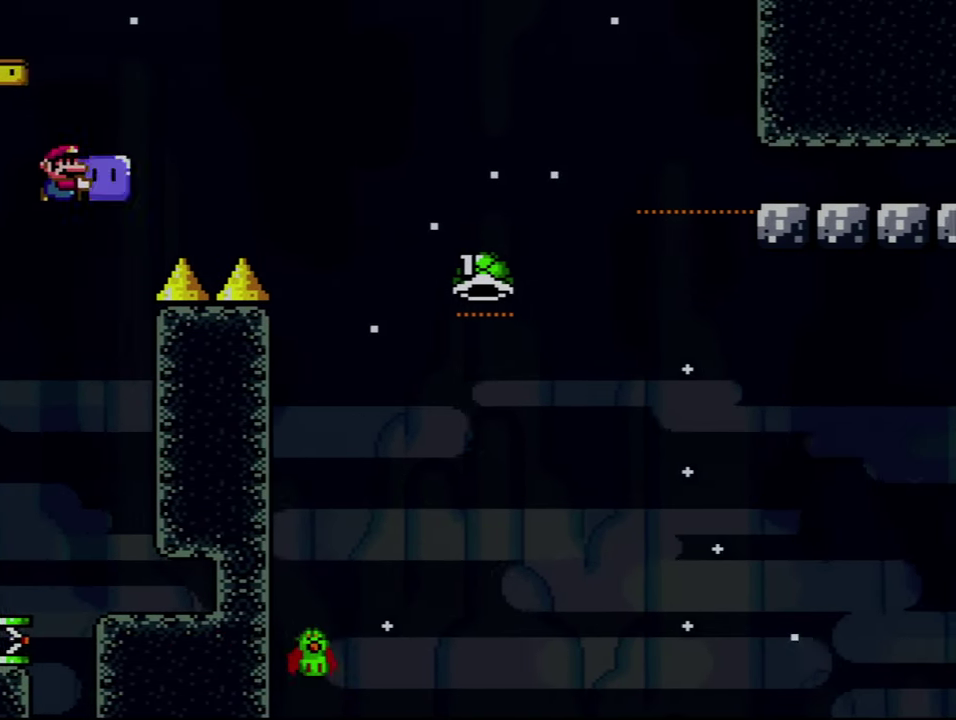
{"buttons": ["B", "DPAD_RIGHT"], "events": [[483, "Y", "up"]]}
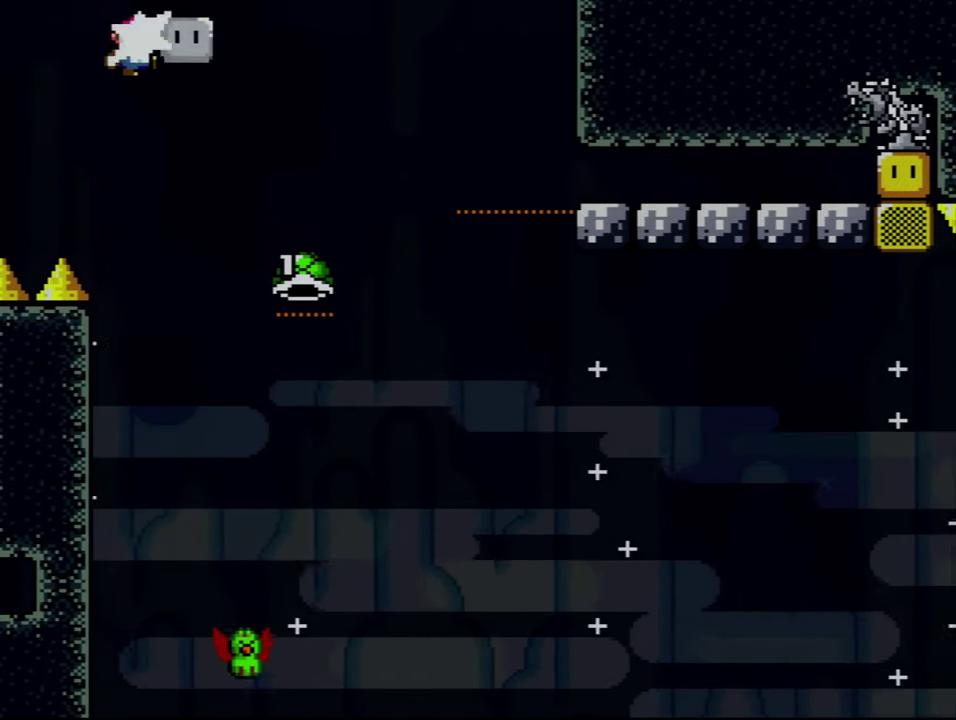
{"buttons": ["B", "Y", "DPAD_UP"], "events": [[117, "Y", "down"], [383, "DPAD_RIGHT", "up"], [383, "DPAD_UP", "down"], [417, "DPAD_UP", "up"], [483, "DPAD_UP", "down"]]}
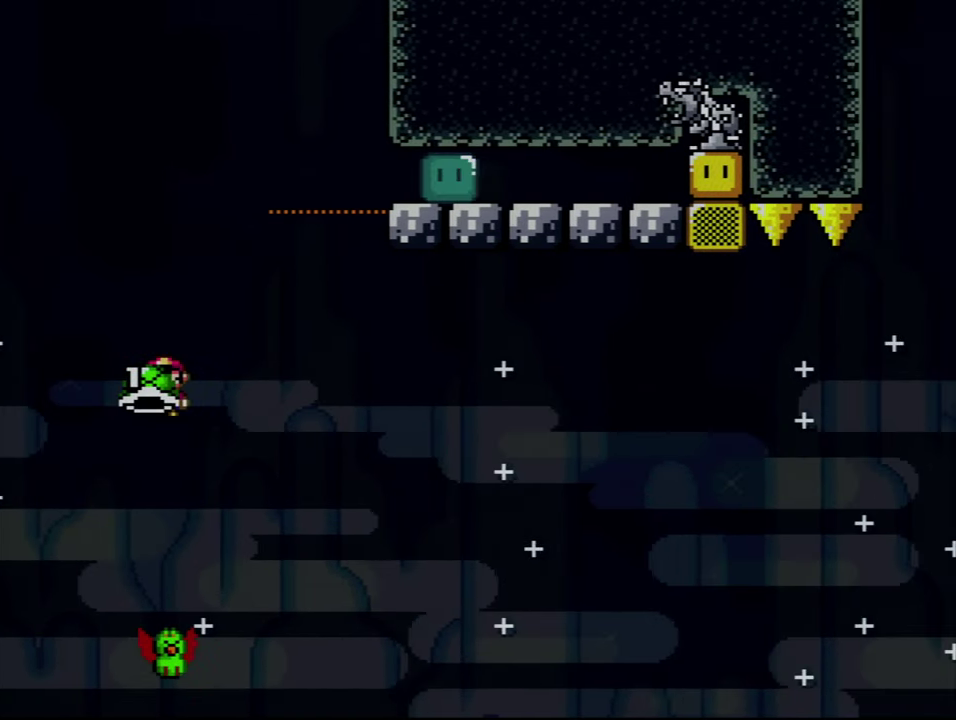
{"buttons": ["B", "Y", "DPAD_RIGHT"], "events": [[17, "DPAD_RIGHT", "down"], [17, "DPAD_UP", "up"], [200, "DPAD_RIGHT", "up"], [333, "DPAD_DOWN", "down"], [333, "DPAD_RIGHT", "down"], [367, "DPAD_DOWN", "up"]]}
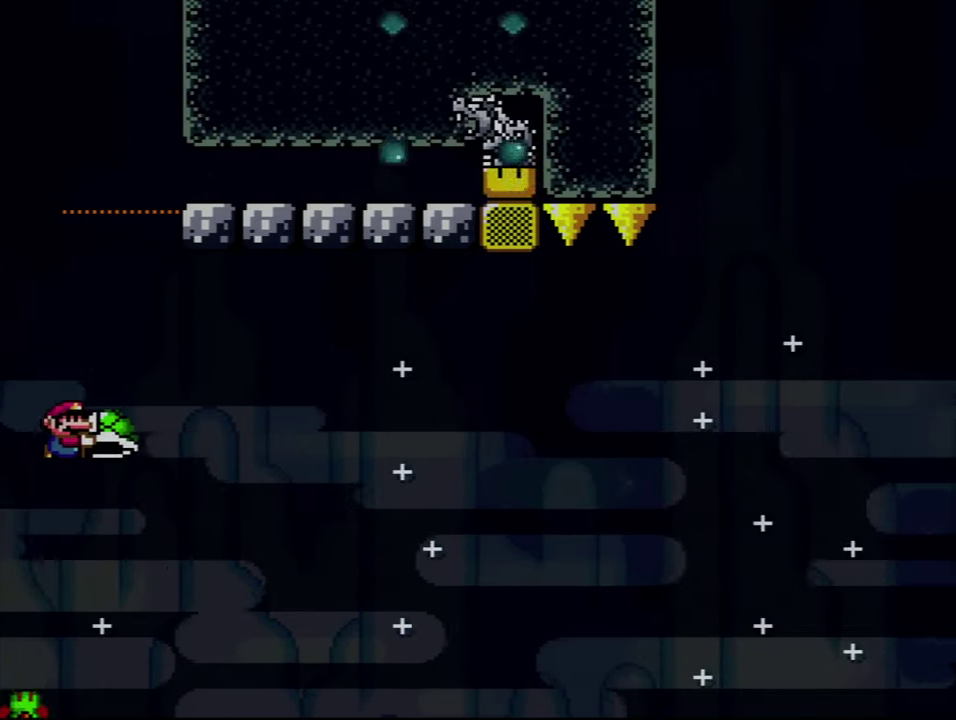
{"buttons": ["B", "Y", "DPAD_RIGHT"], "events": []}
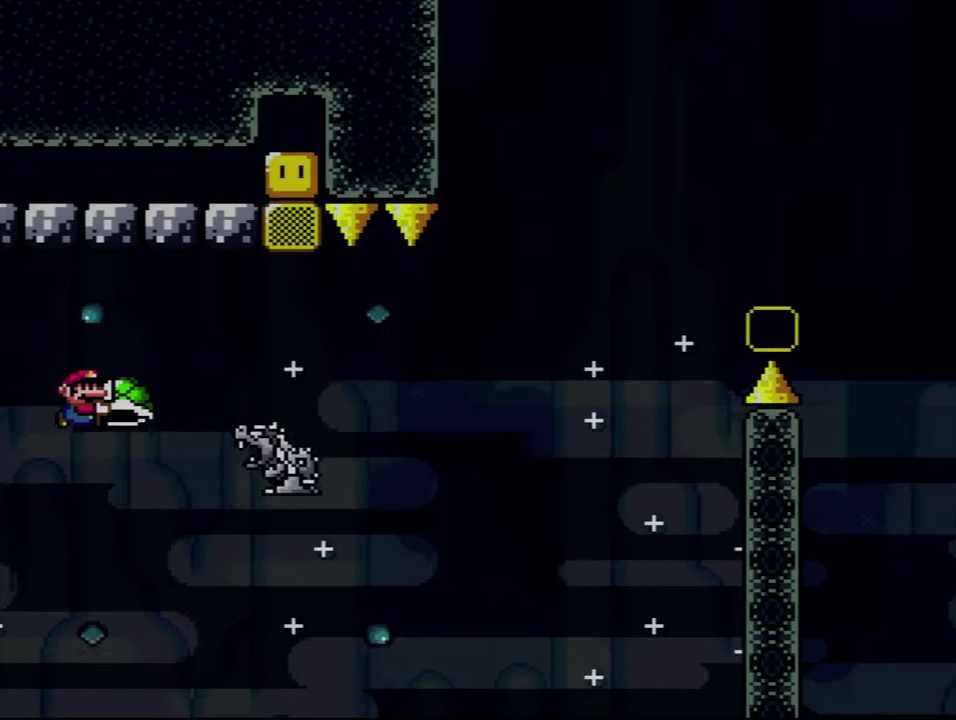
{"buttons": ["B", "Y", "DPAD_RIGHT"], "events": [[200, "B", "up"], [350, "B", "down"]]}
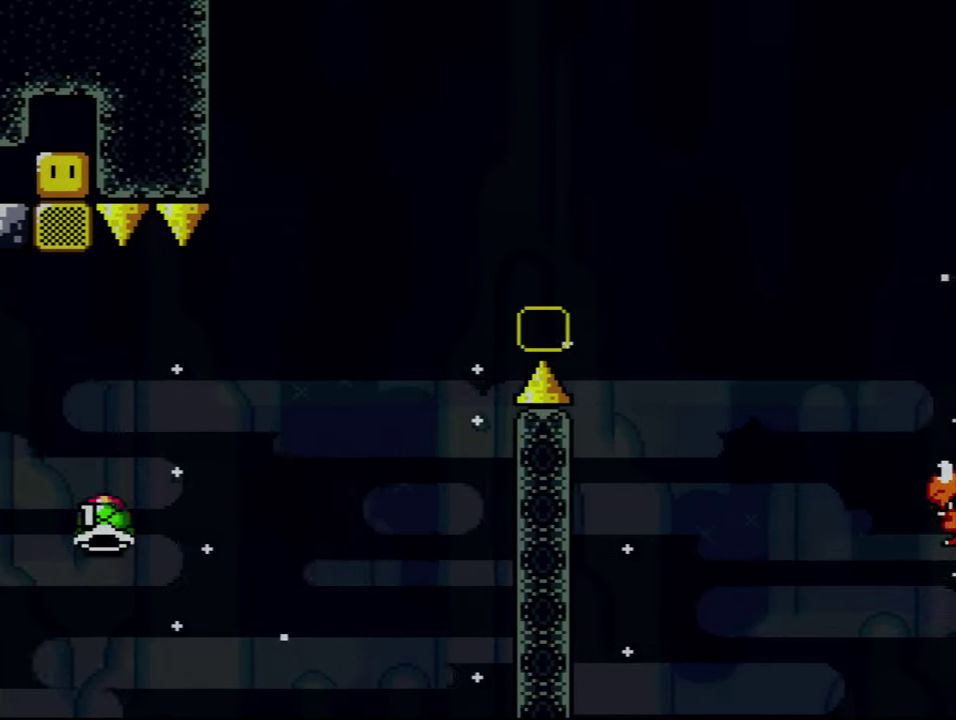
{"buttons": ["B", "Y", "DPAD_RIGHT"], "events": [[17, "DPAD_RIGHT", "up"], [100, "DPAD_RIGHT", "down"], [317, "Y", "up"], [450, "Y", "down"]]}
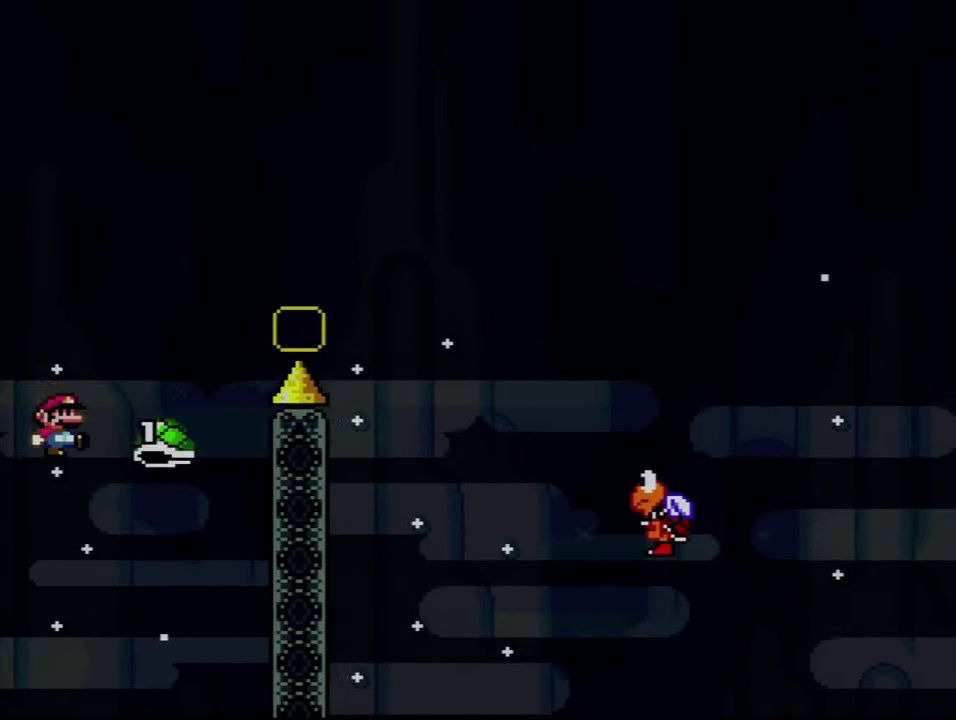
{"buttons": ["B", "Y"], "events": [[17, "DPAD_RIGHT", "up"], [234, "DPAD_RIGHT", "down"], [367, "DPAD_RIGHT", "up"]]}
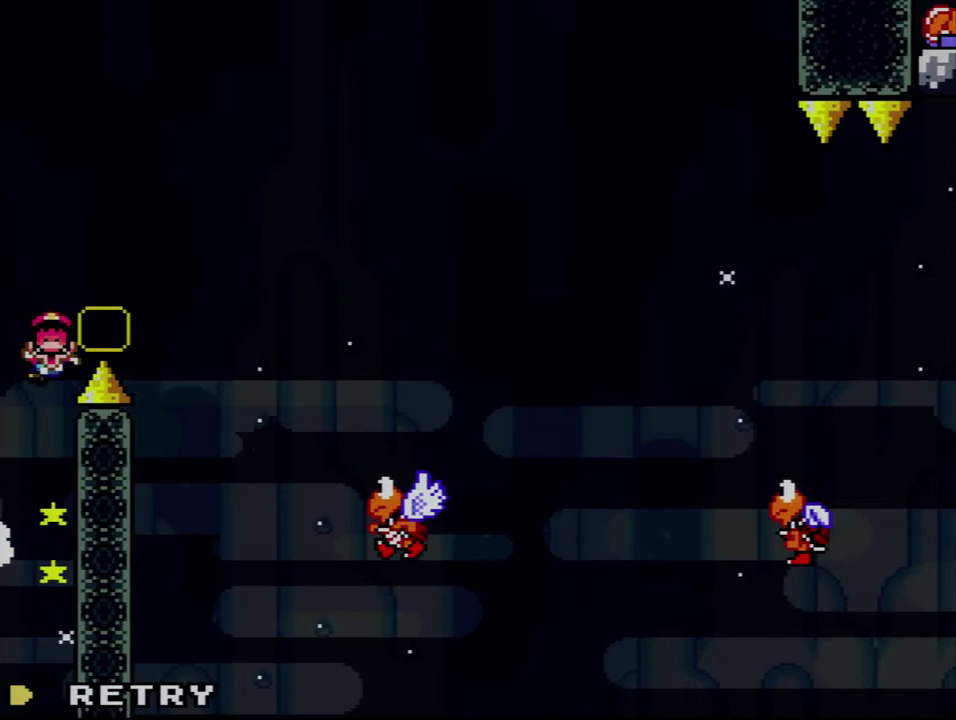
{"buttons": [], "events": [[17, "DPAD_RIGHT", "down"], [117, "B", "up"], [234, "DPAD_RIGHT", "up"], [267, "Y", "up"]]}
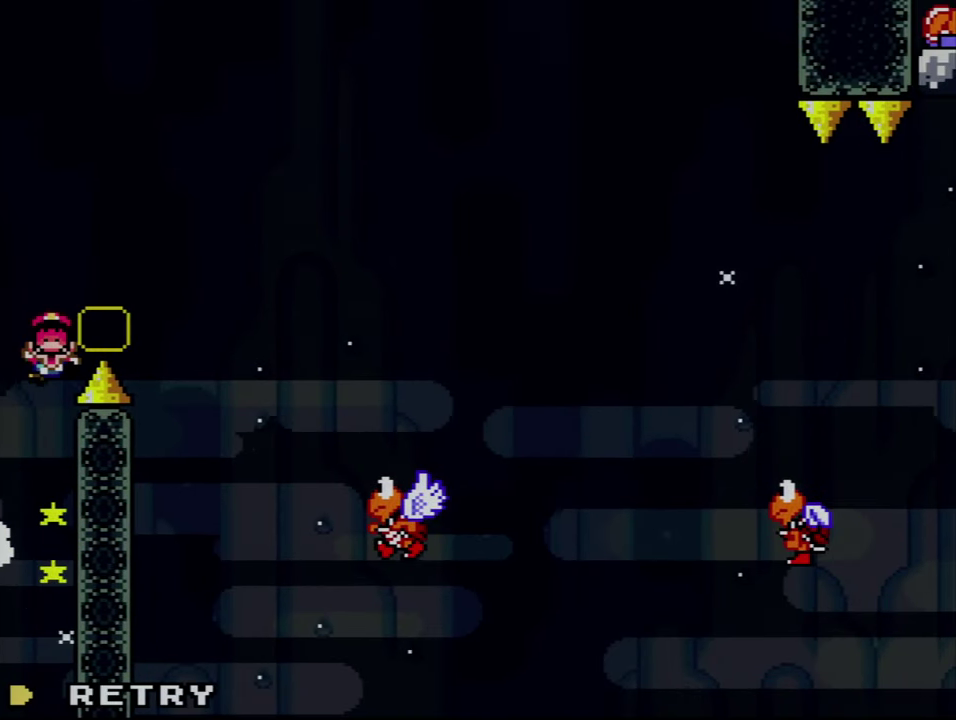
{"buttons": [], "events": []}